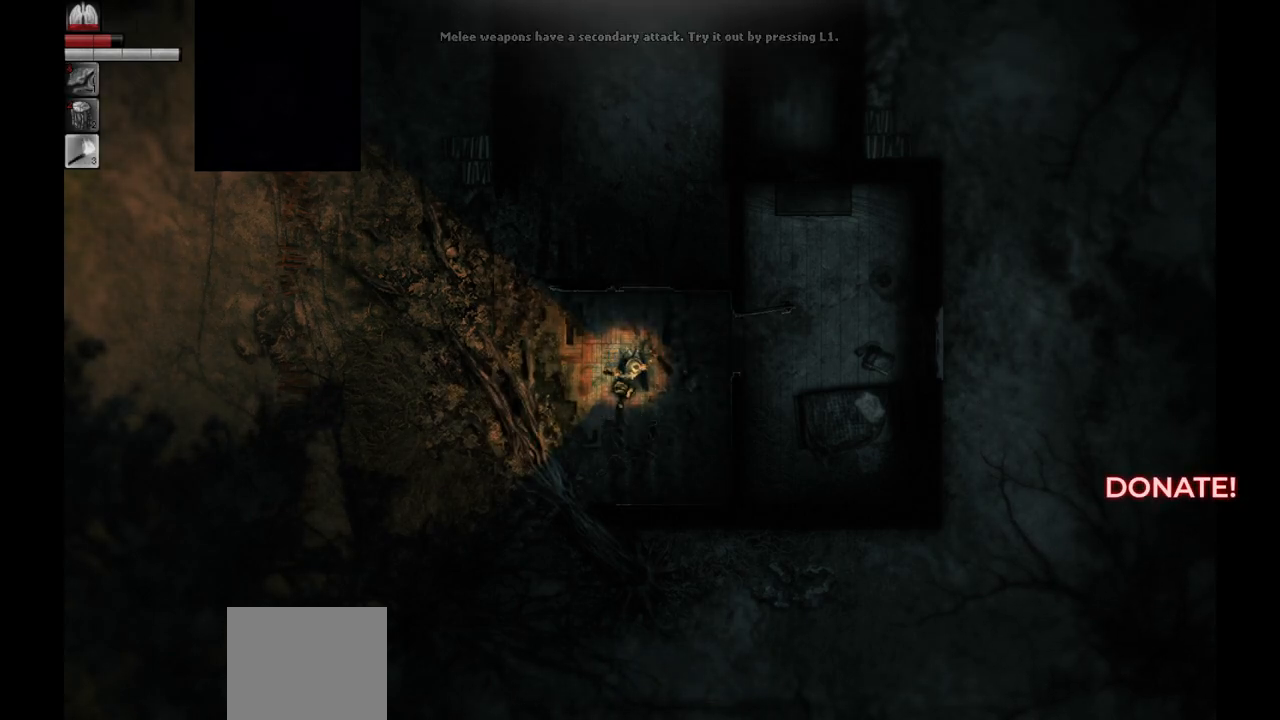
Gameplay with a controller (PlayStation layout); each line is a JSON object with the inputs held at the frame after it. "events" lists button and stick changes between this image and that frame as [ms after this image, input, new state], when the widget could be followed in between.
{"buttons": [], "left_stick": "center", "right_stick": "center", "events": []}
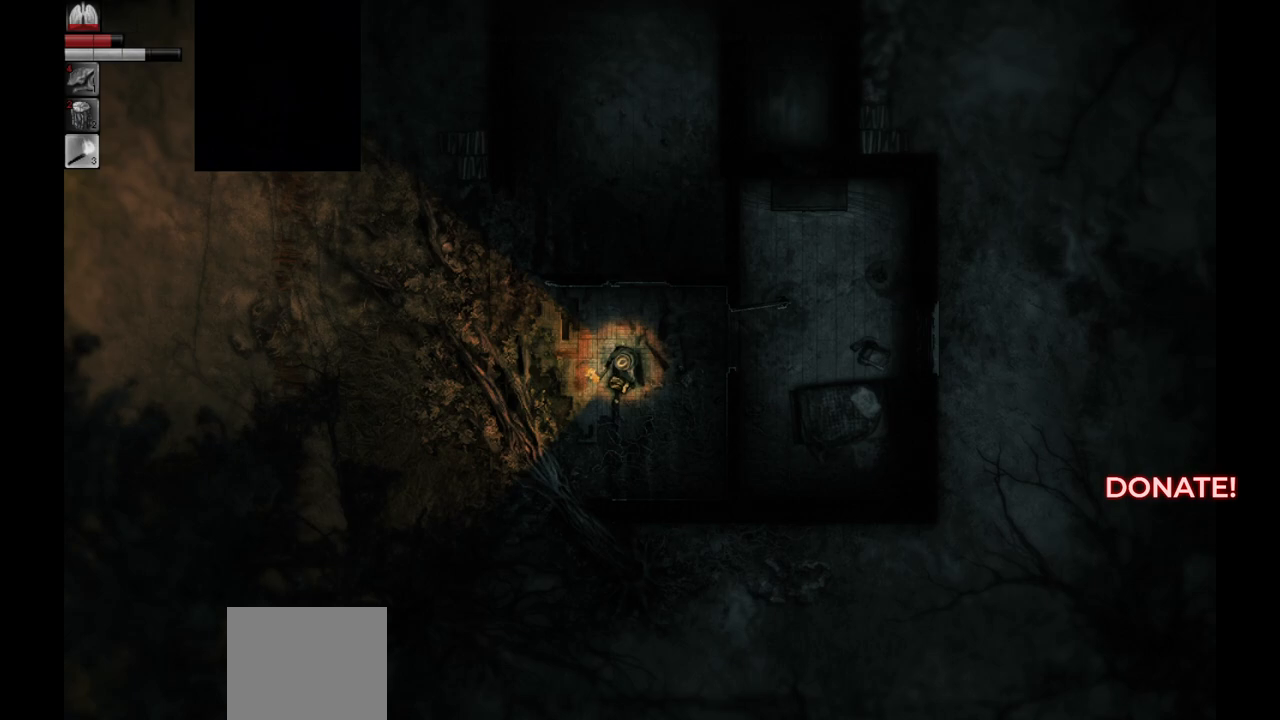
{"buttons": [], "left_stick": "center", "right_stick": "center", "events": []}
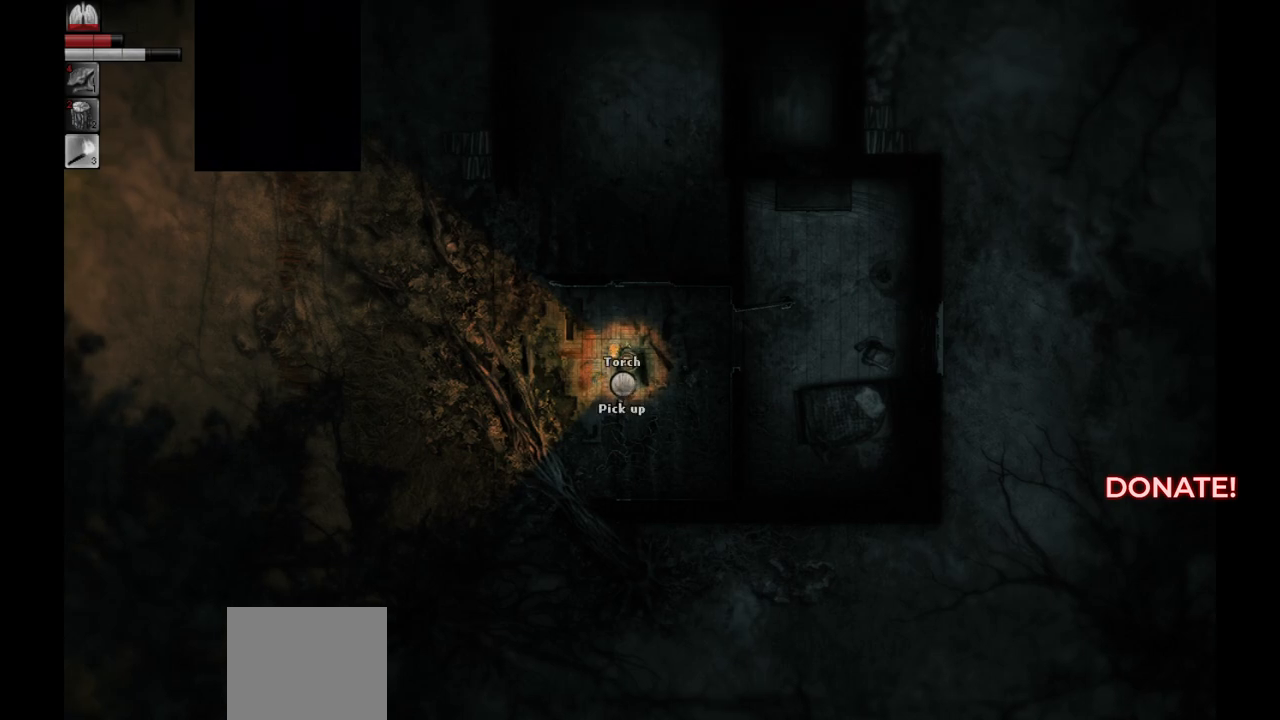
{"buttons": [], "left_stick": "center", "right_stick": "center", "events": []}
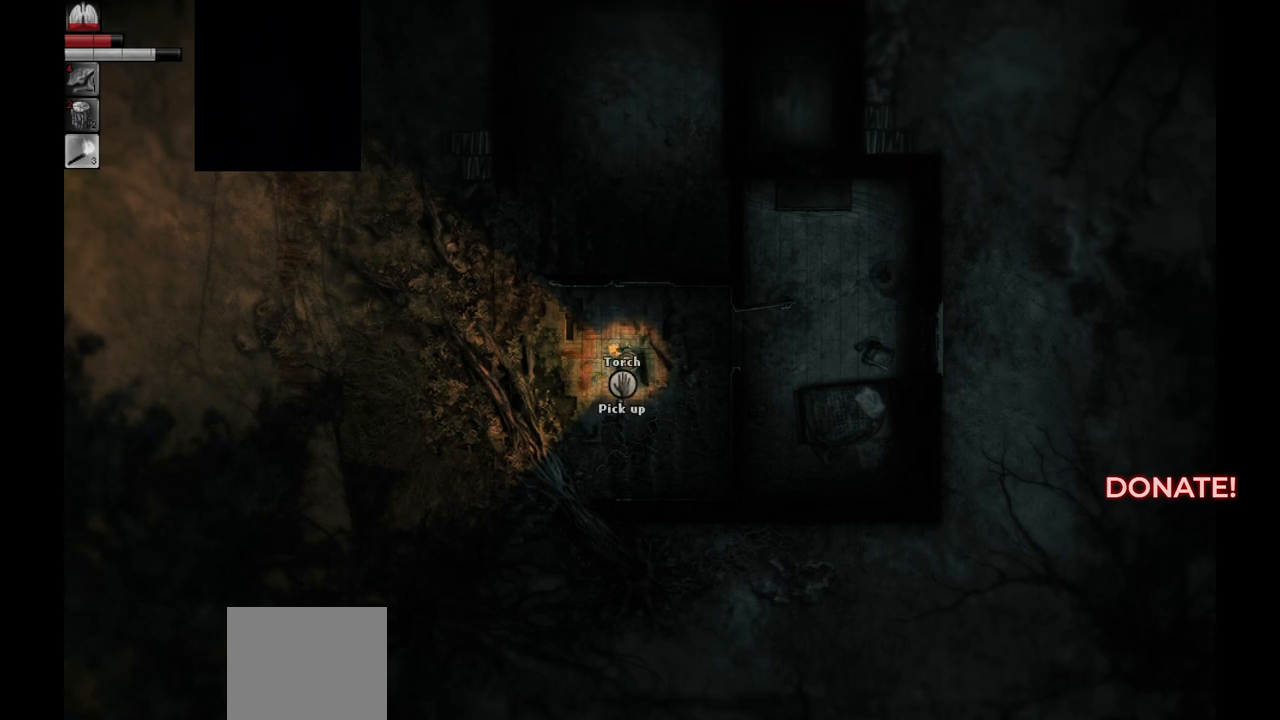
{"buttons": [], "left_stick": "left", "right_stick": "center", "events": [[200, "left_stick", "left"]]}
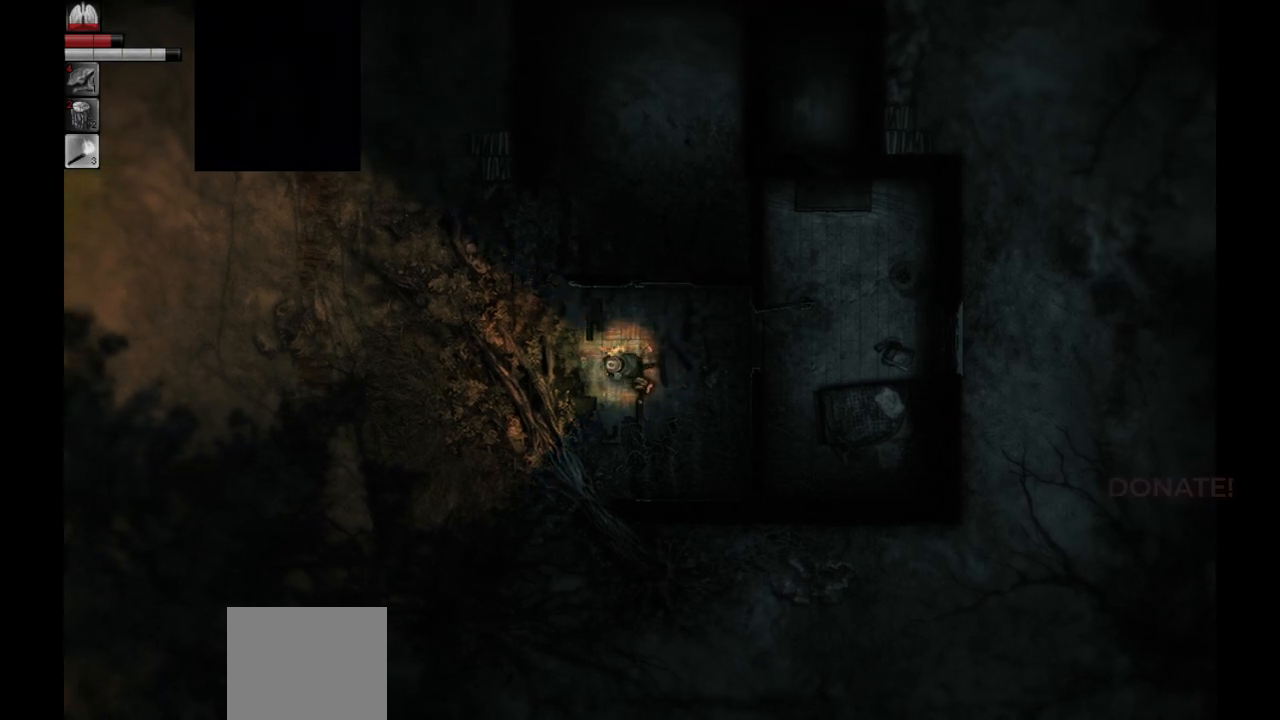
{"buttons": [], "left_stick": "up-left", "right_stick": "center", "events": [[417, "left_stick", "up-left"]]}
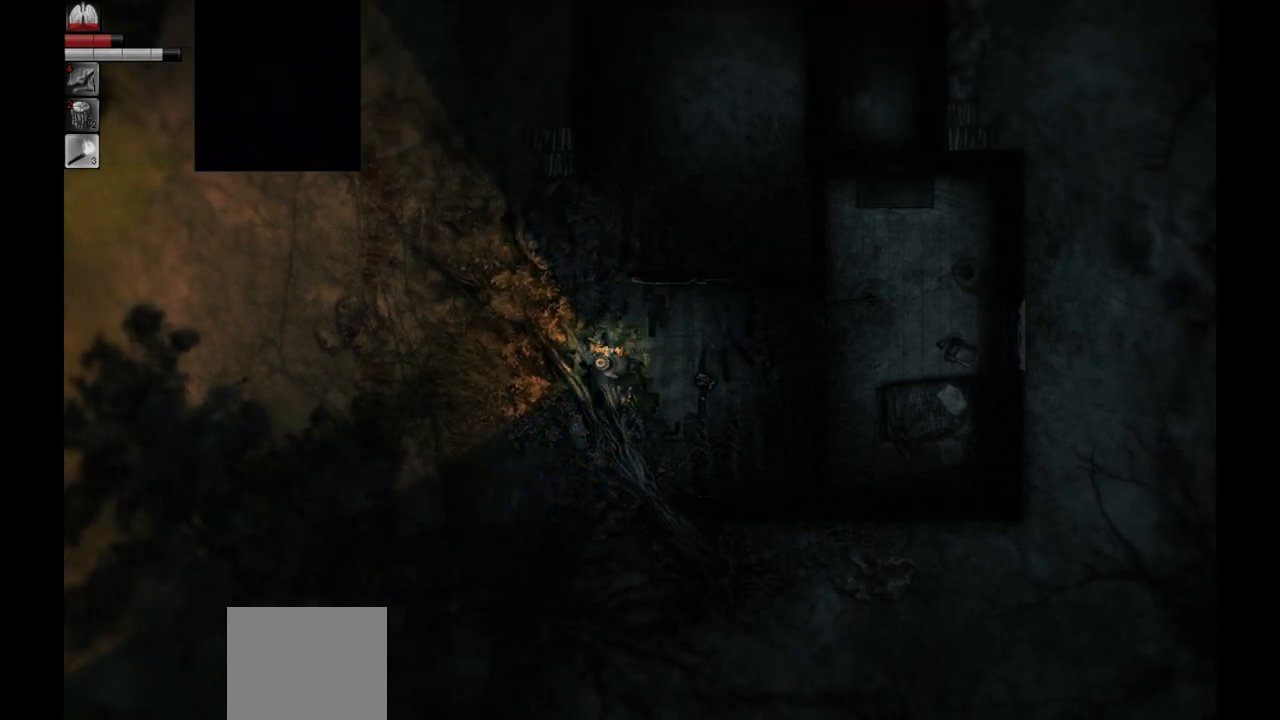
{"buttons": [], "left_stick": "up-left", "right_stick": "center", "events": []}
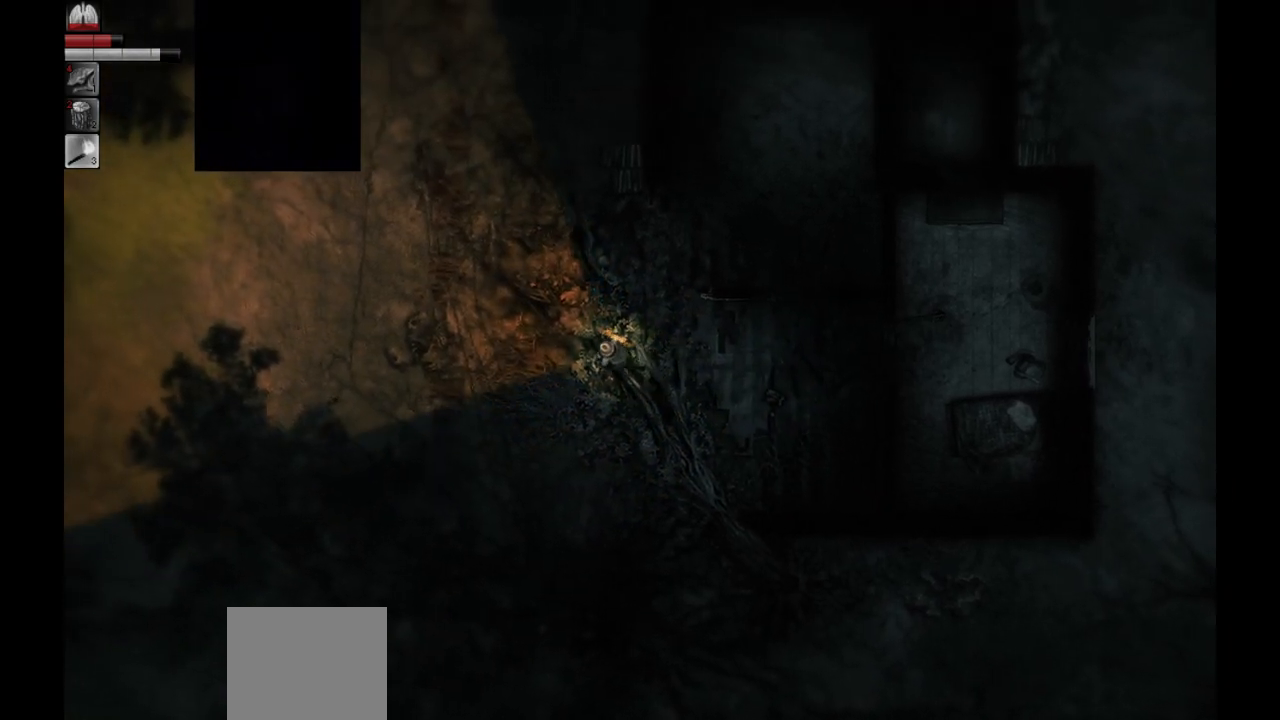
{"buttons": [], "left_stick": "up", "right_stick": "center", "events": [[317, "left_stick", "up"]]}
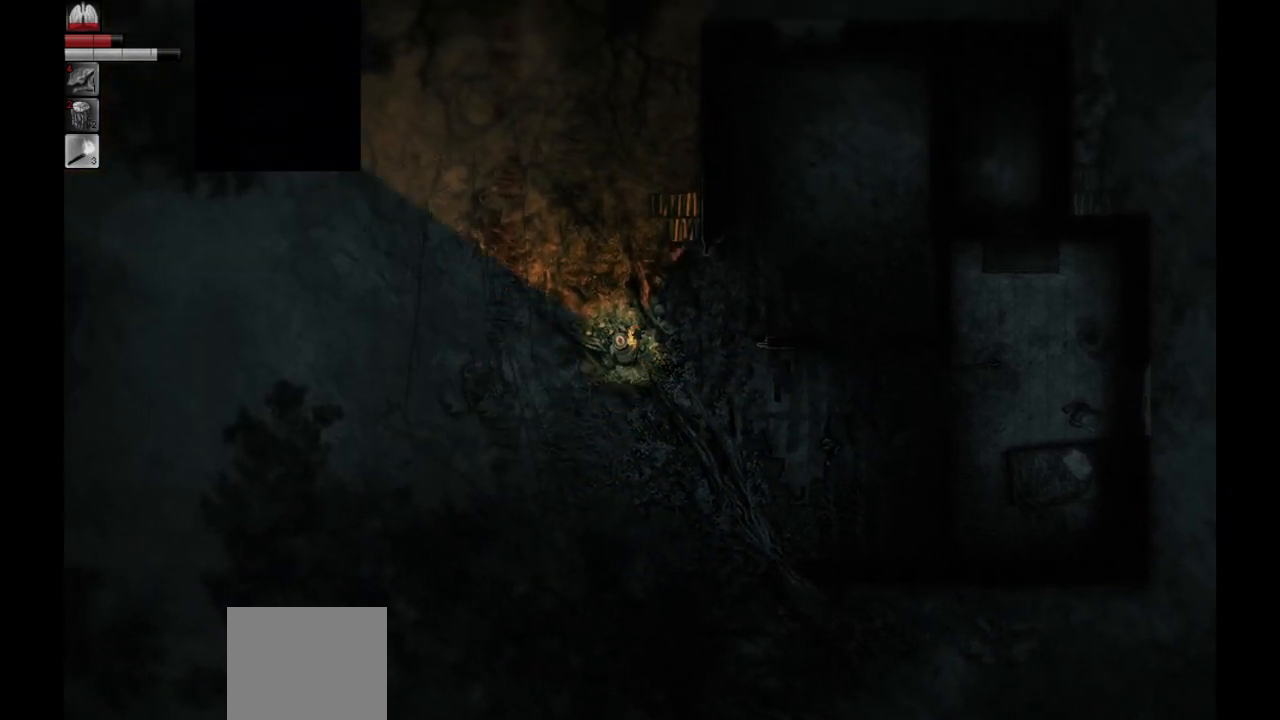
{"buttons": [], "left_stick": "up", "right_stick": "center", "events": []}
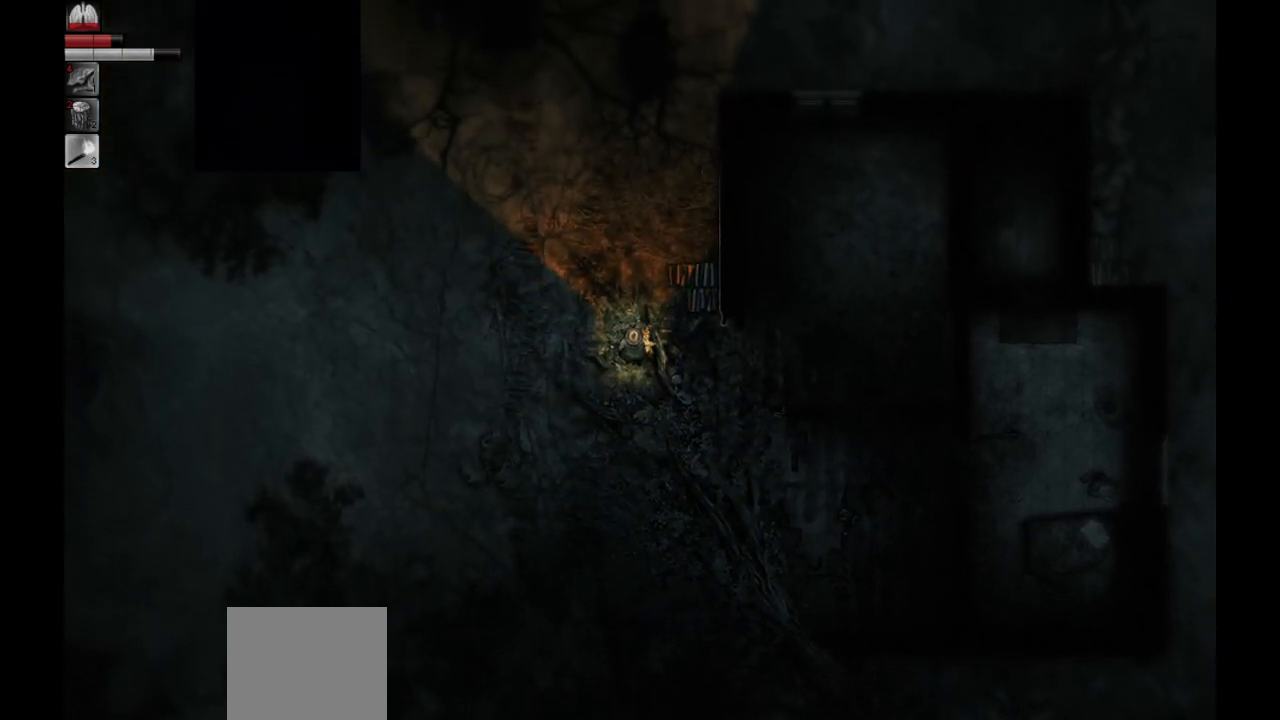
{"buttons": [], "left_stick": "up", "right_stick": "center", "events": []}
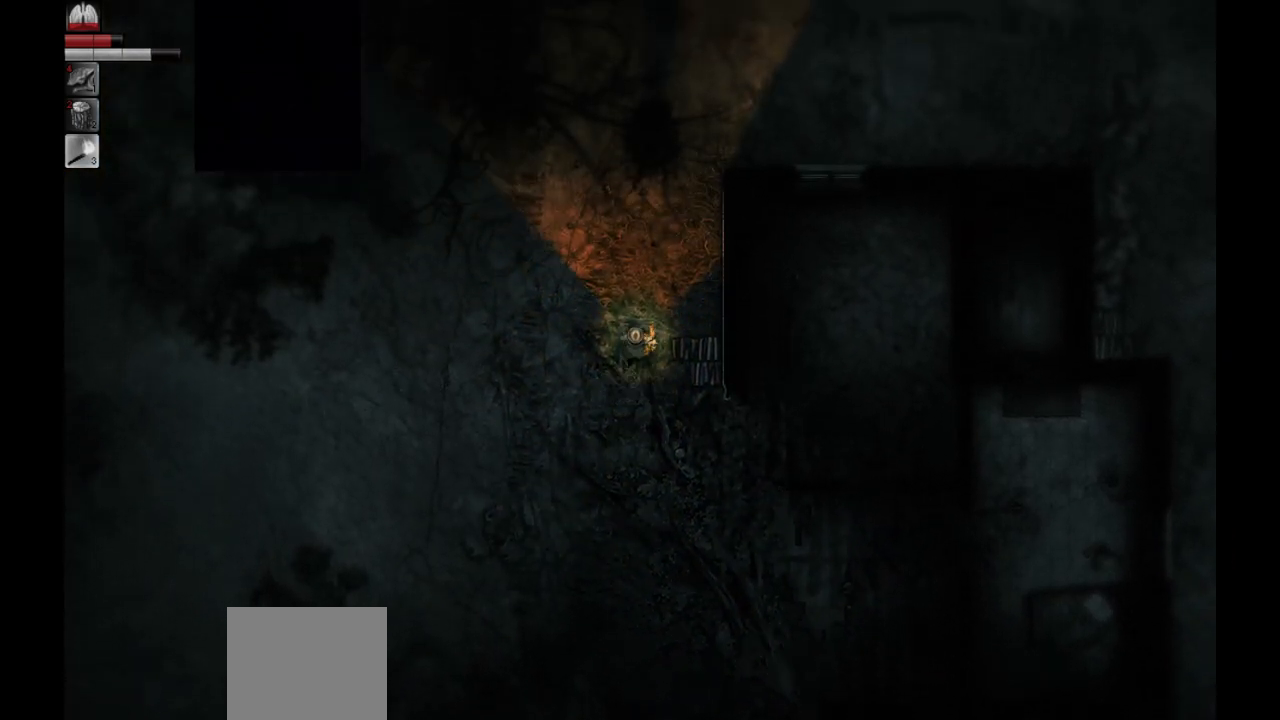
{"buttons": [], "left_stick": "up", "right_stick": "center", "events": []}
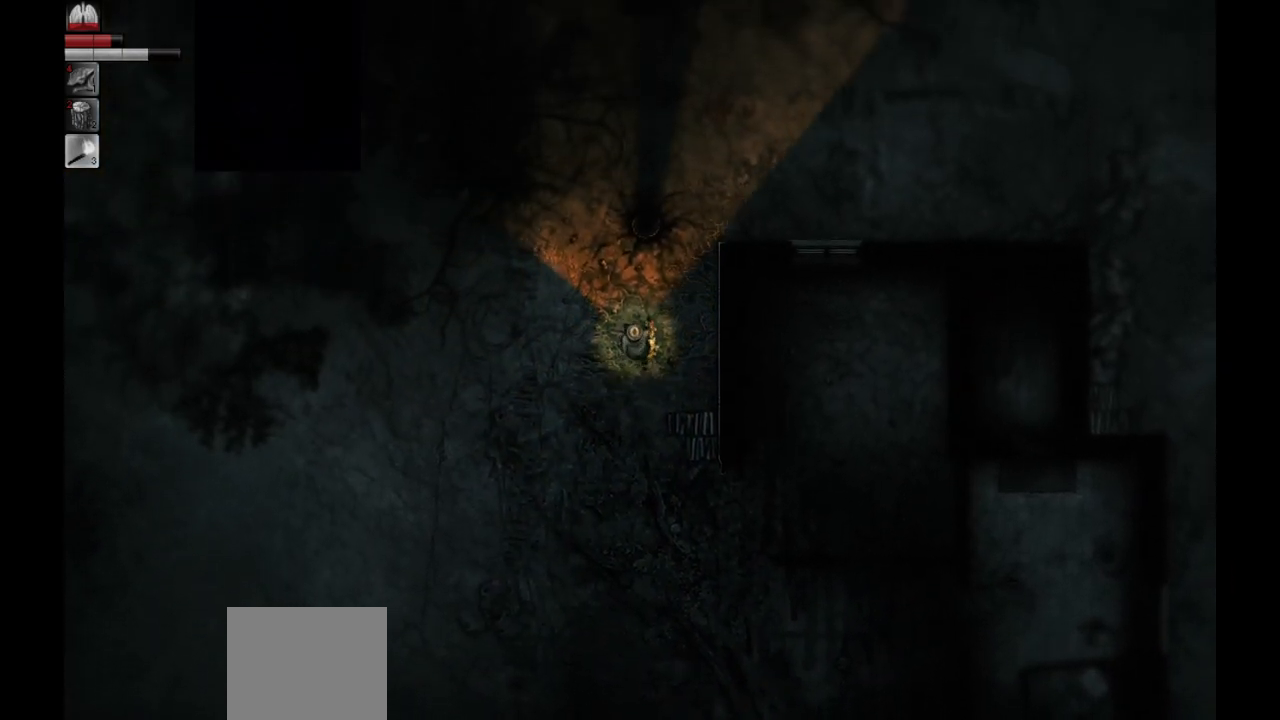
{"buttons": [], "left_stick": "up", "right_stick": "center", "events": [[17, "left_stick", "up-left"], [417, "left_stick", "up"]]}
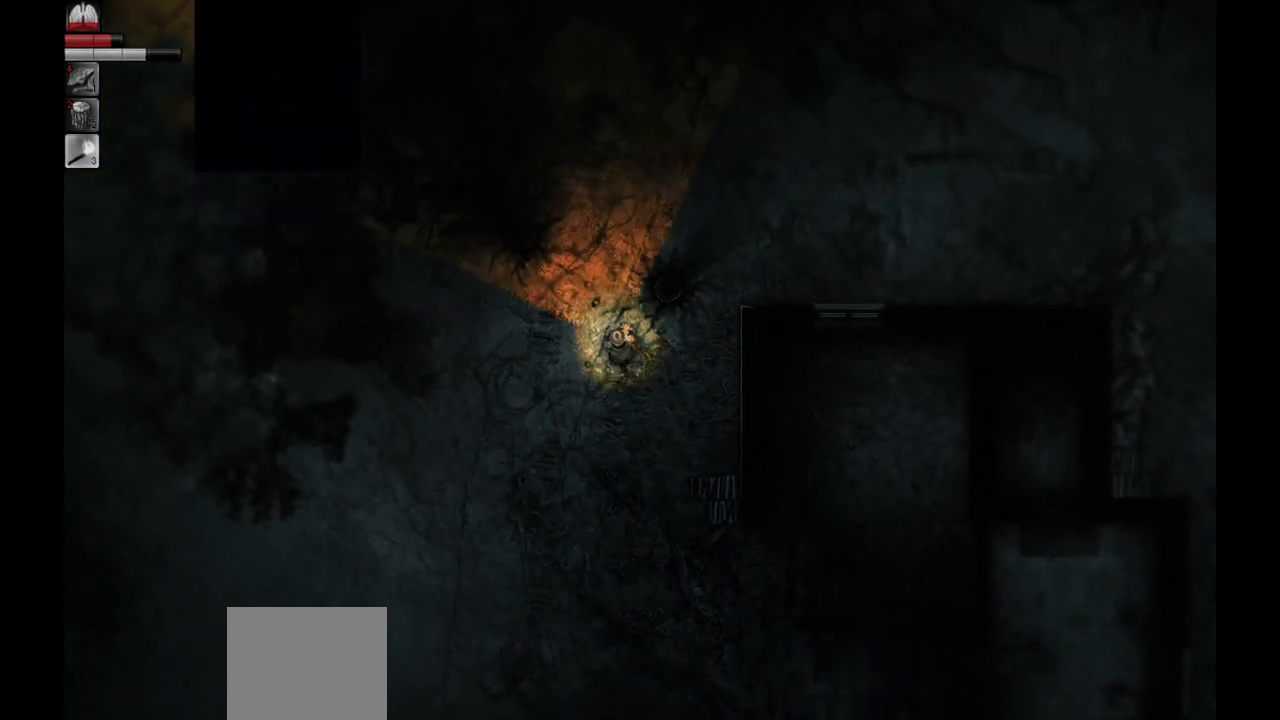
{"buttons": [], "left_stick": "up", "right_stick": "center", "events": []}
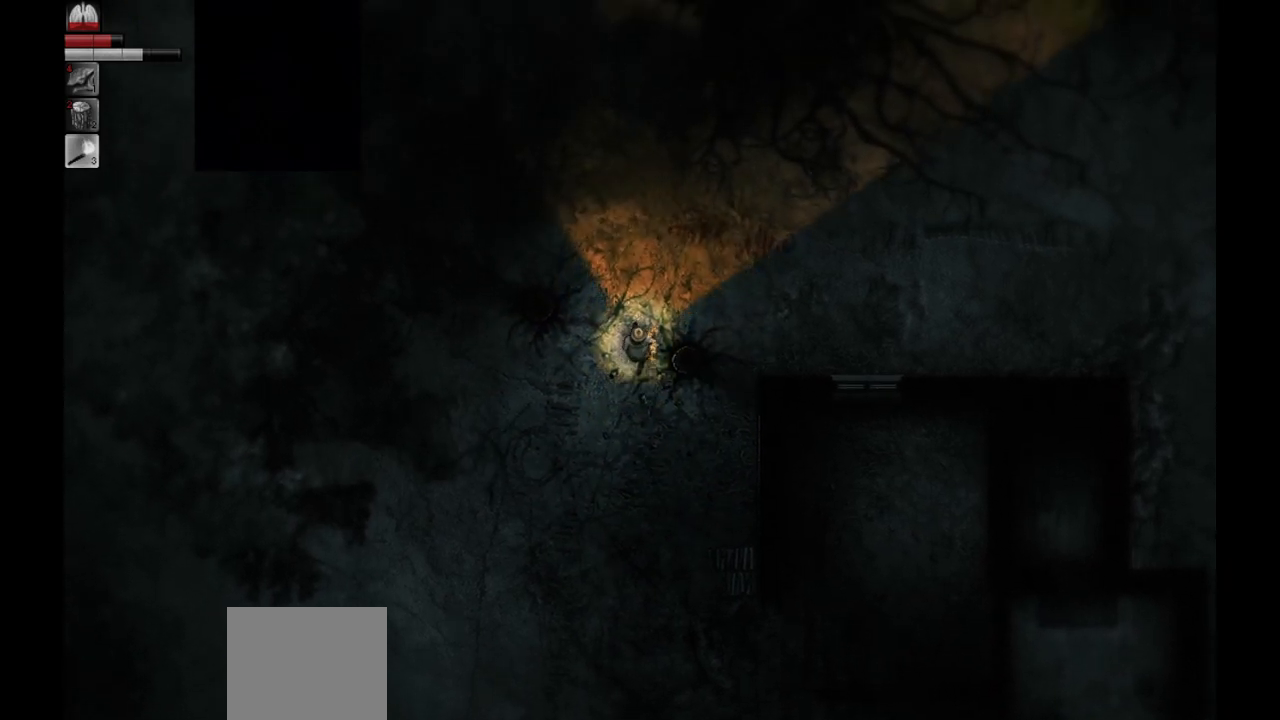
{"buttons": [], "left_stick": "up-right", "right_stick": "center", "events": [[150, "left_stick", "up-right"]]}
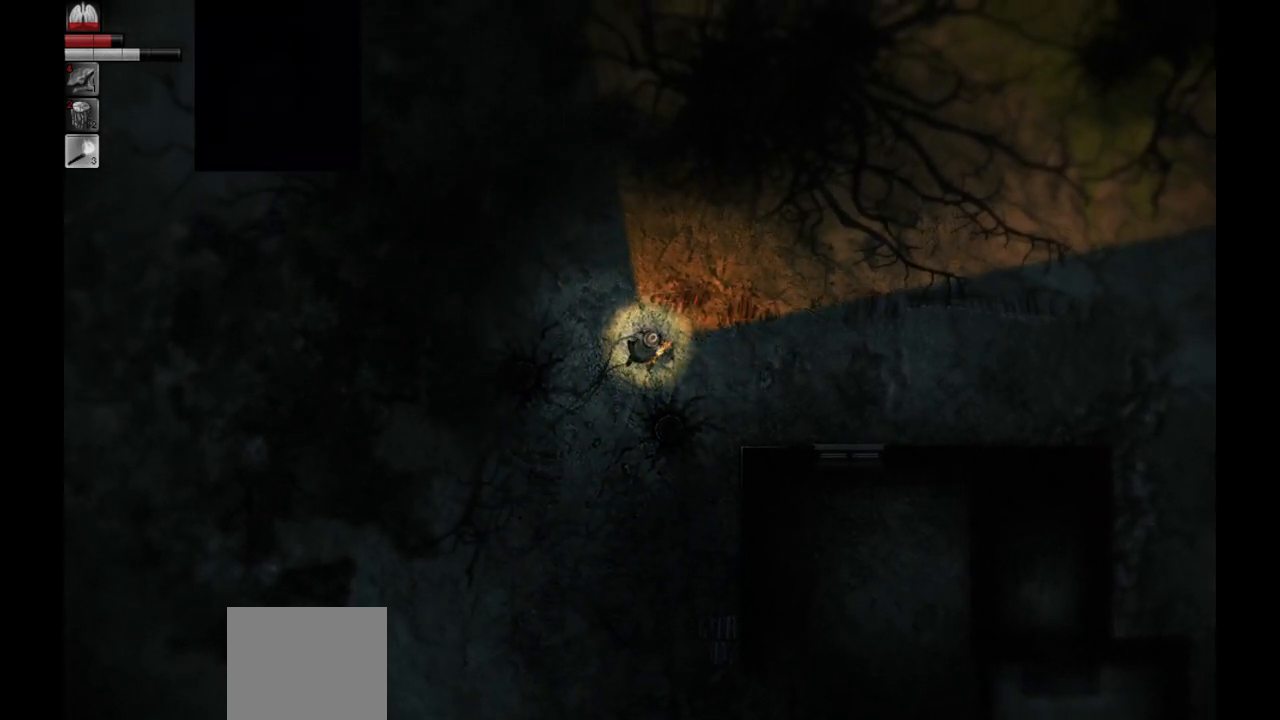
{"buttons": [], "left_stick": "center", "right_stick": "center", "events": [[350, "left_stick", "center"]]}
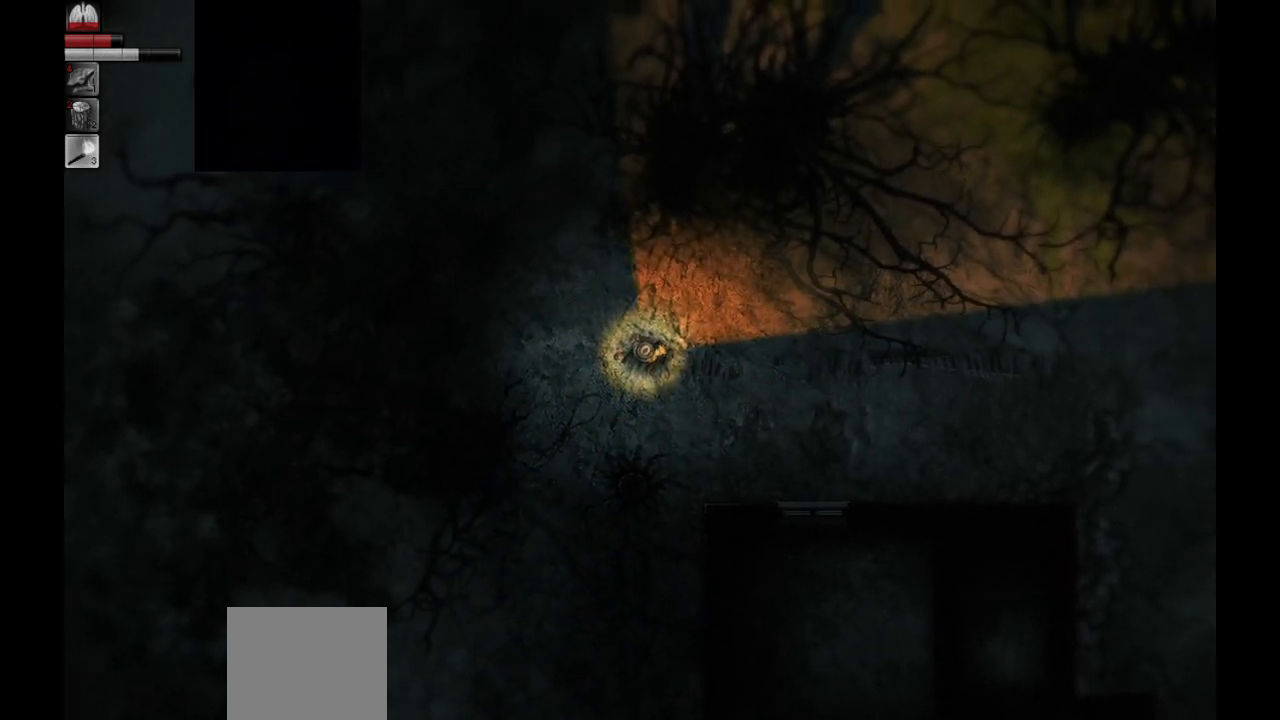
{"buttons": [], "left_stick": "up-right", "right_stick": "center", "events": [[150, "left_stick", "right"], [200, "left_stick", "up-right"]]}
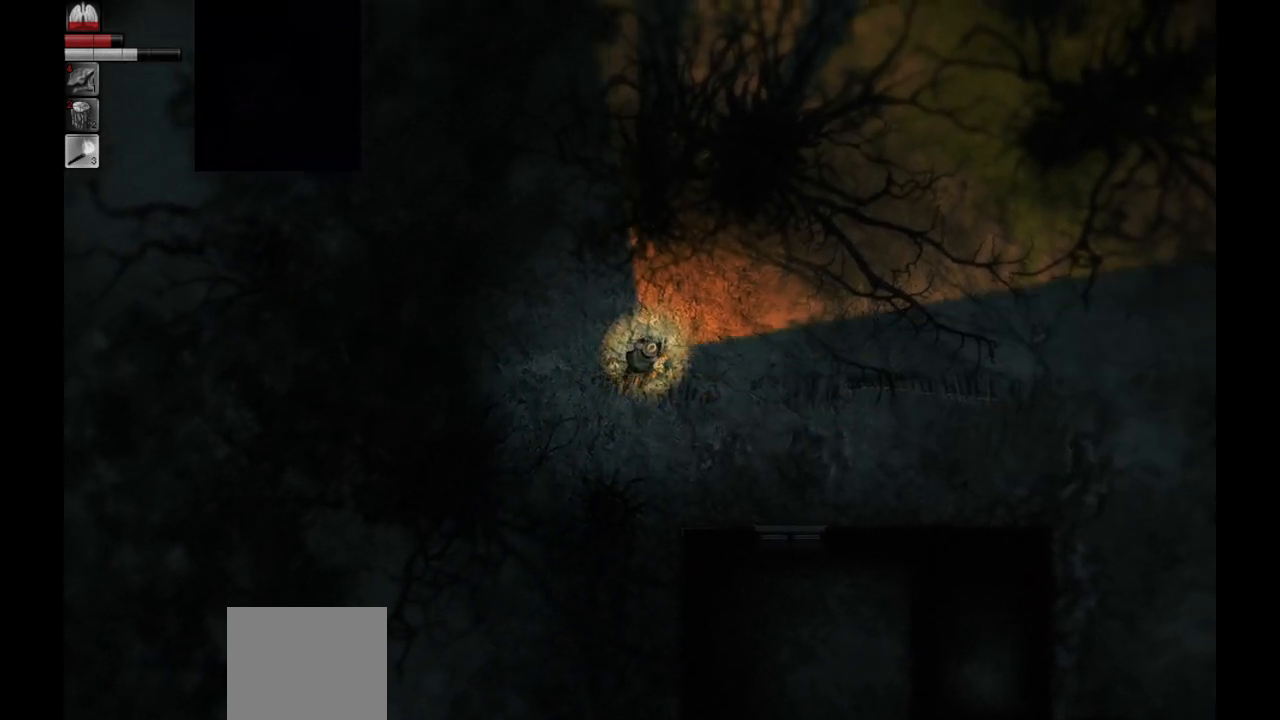
{"buttons": [], "left_stick": "up-left", "right_stick": "center", "events": [[100, "left_stick", "up"], [217, "left_stick", "up-left"]]}
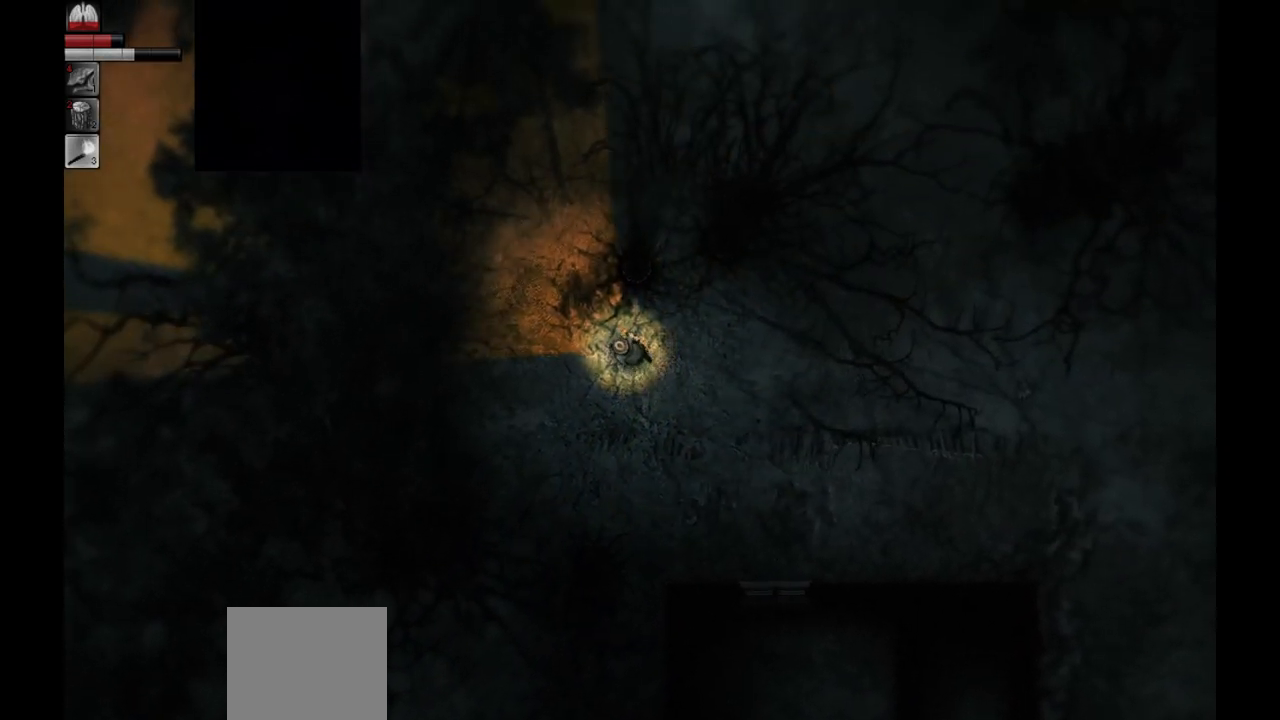
{"buttons": [], "left_stick": "up", "right_stick": "center", "events": [[483, "left_stick", "up"]]}
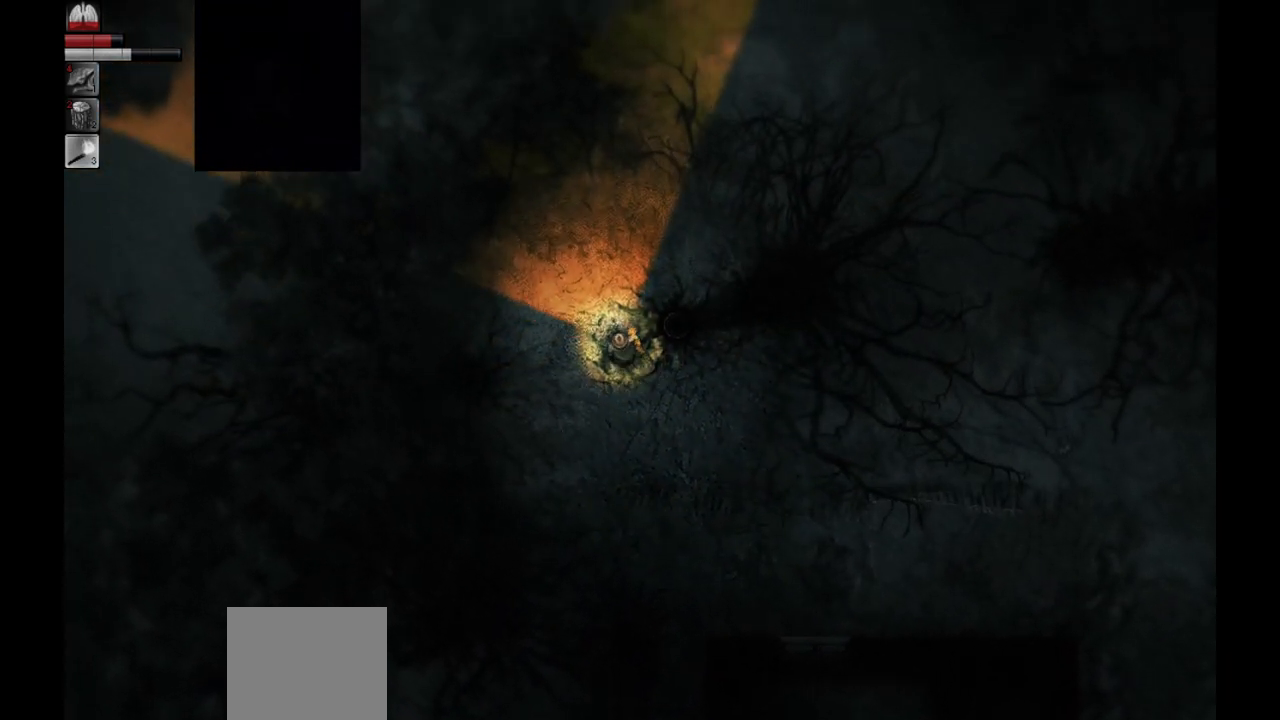
{"buttons": [], "left_stick": "up", "right_stick": "center", "events": []}
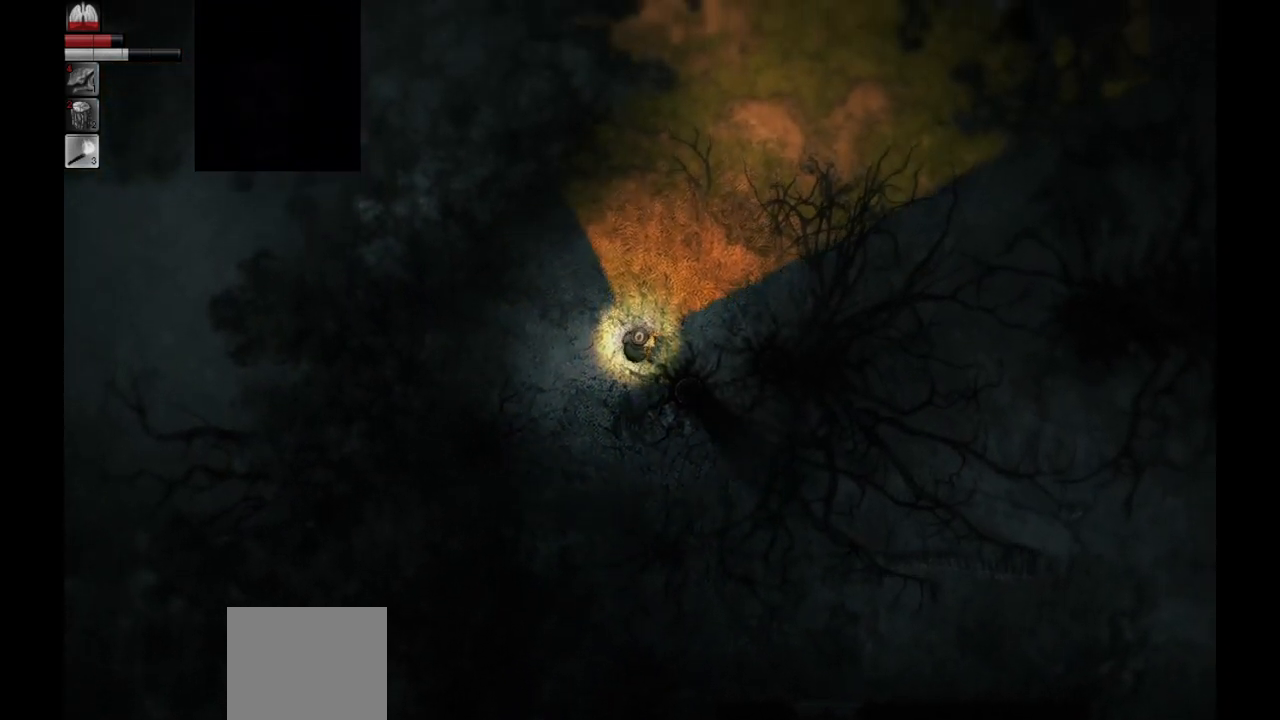
{"buttons": [], "left_stick": "up", "right_stick": "center", "events": []}
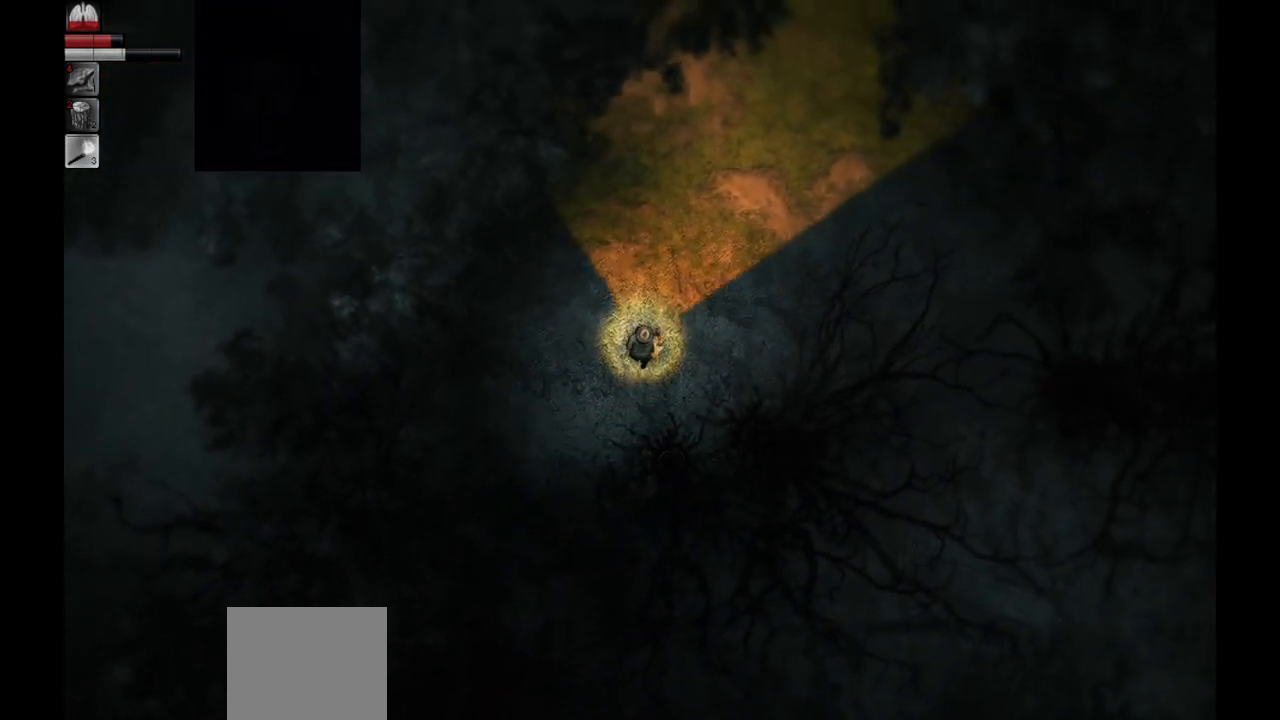
{"buttons": [], "left_stick": "up", "right_stick": "center", "events": []}
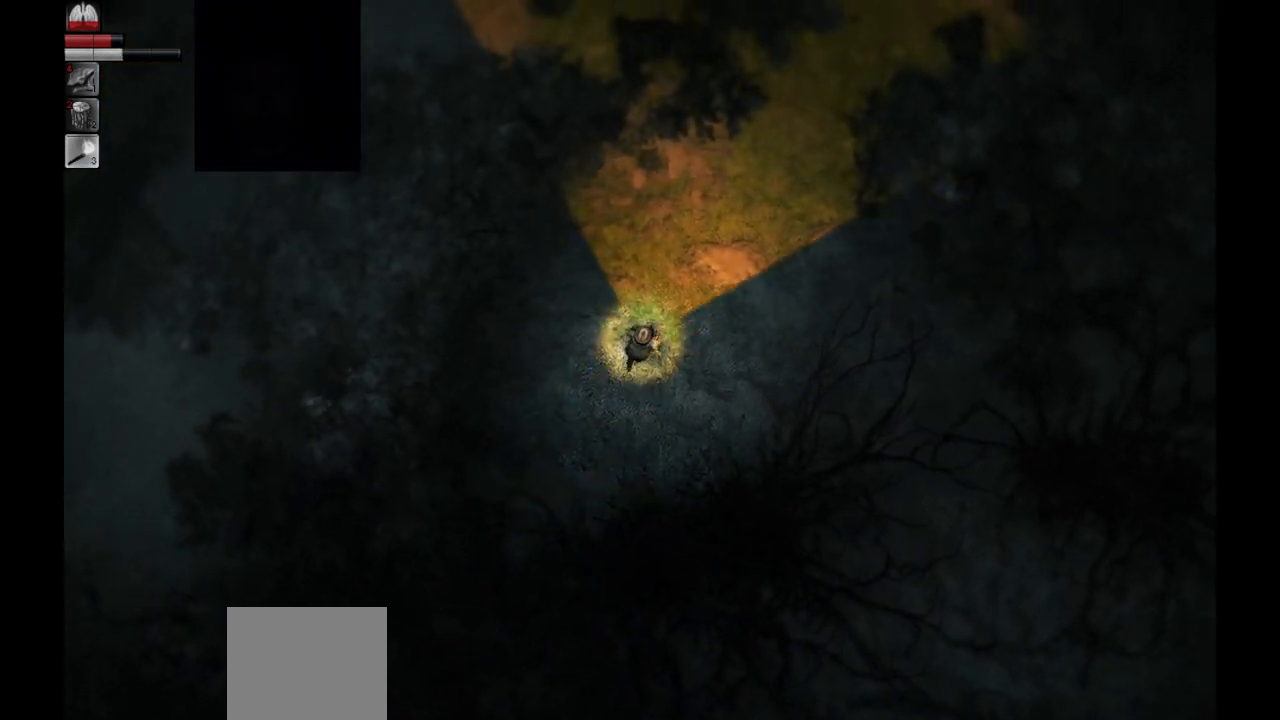
{"buttons": [], "left_stick": "up", "right_stick": "center", "events": []}
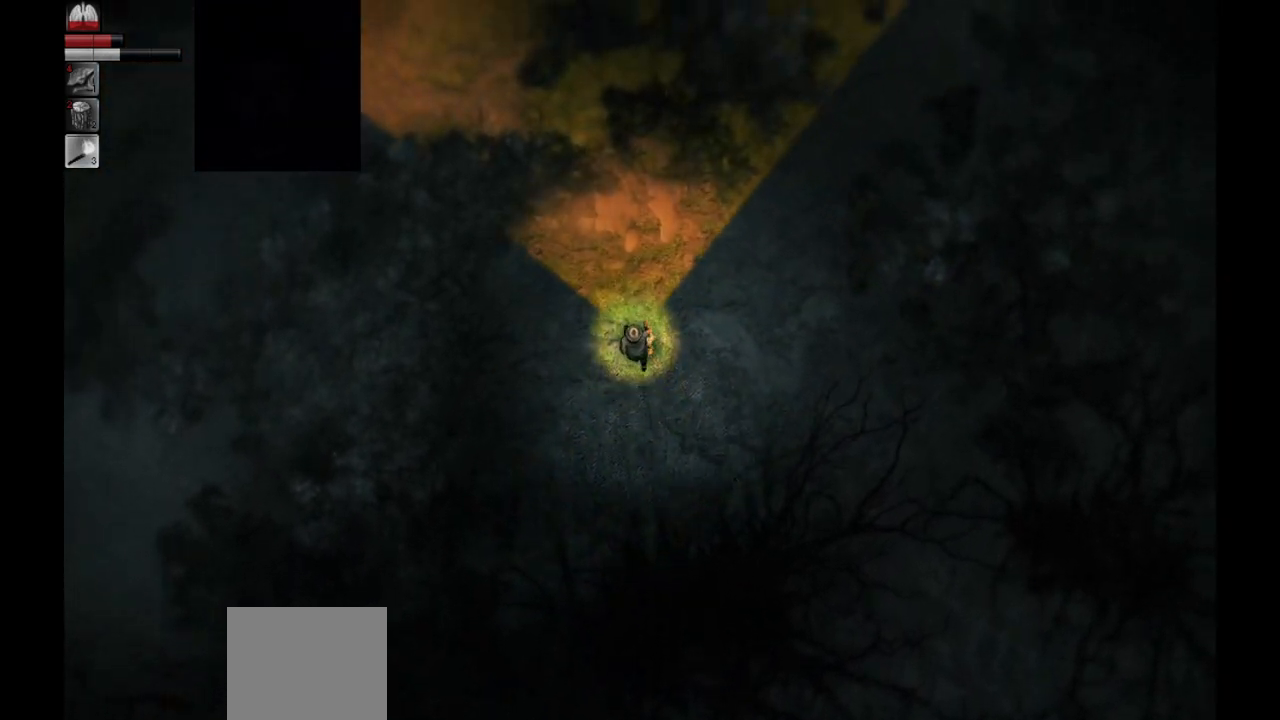
{"buttons": [], "left_stick": "center", "right_stick": "center", "events": [[383, "left_stick", "center"]]}
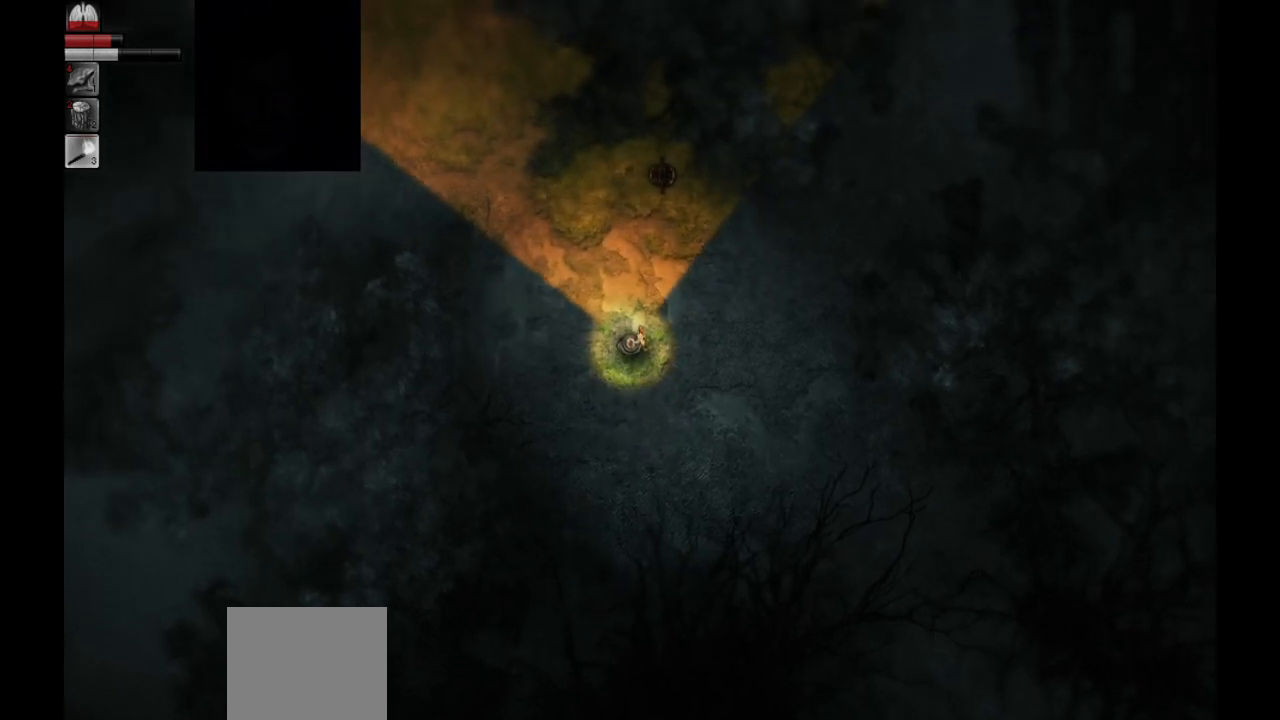
{"buttons": [], "left_stick": "up", "right_stick": "center", "events": [[483, "left_stick", "up"]]}
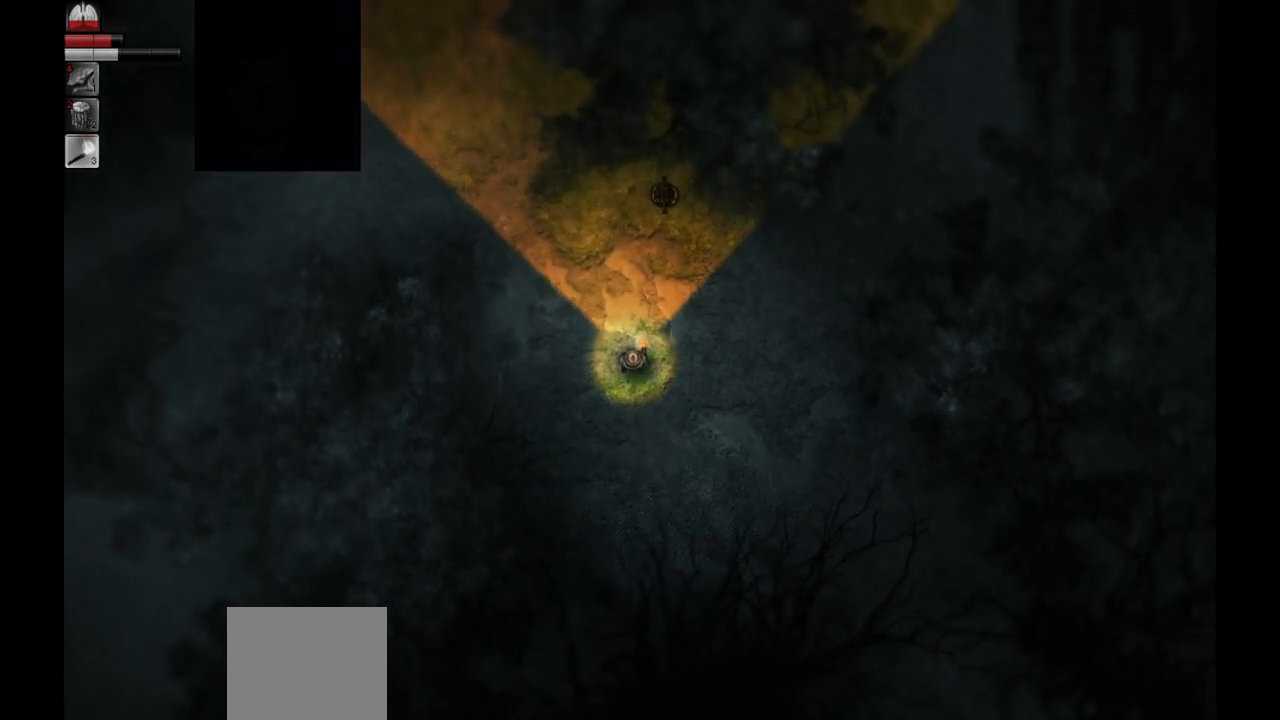
{"buttons": [], "left_stick": "up", "right_stick": "center", "events": []}
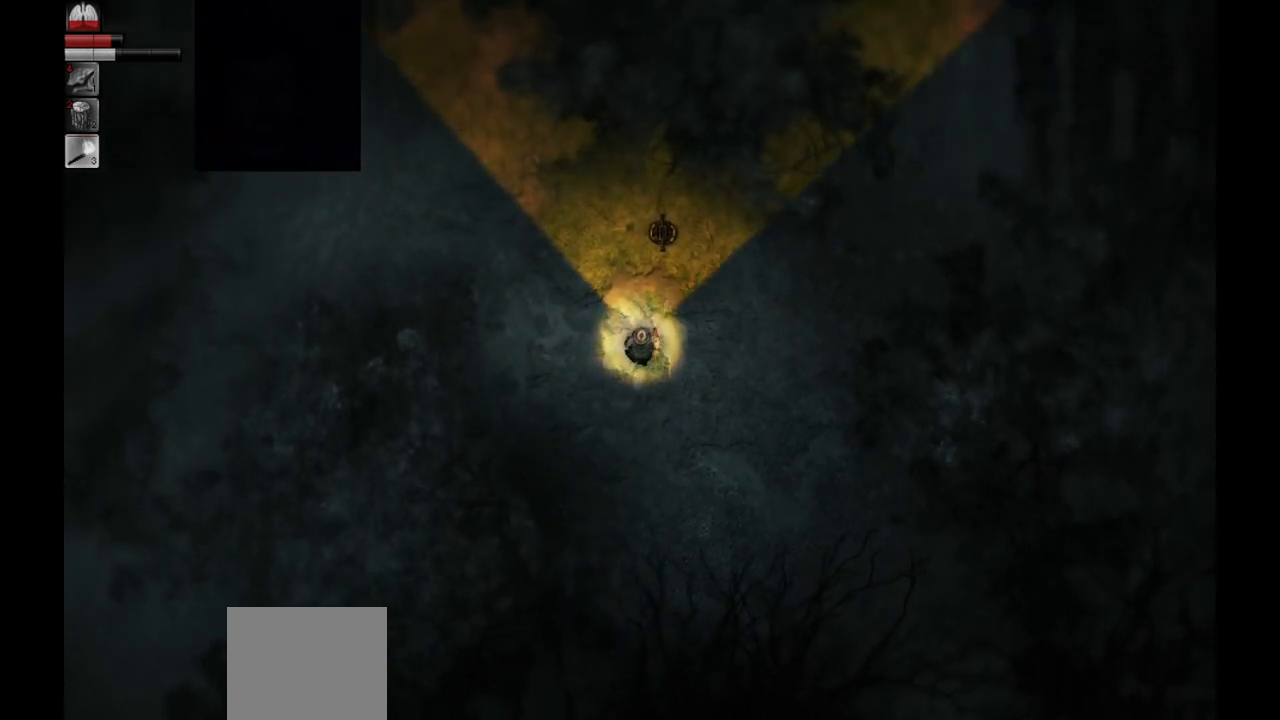
{"buttons": [], "left_stick": "center", "right_stick": "center", "events": [[300, "left_stick", "center"]]}
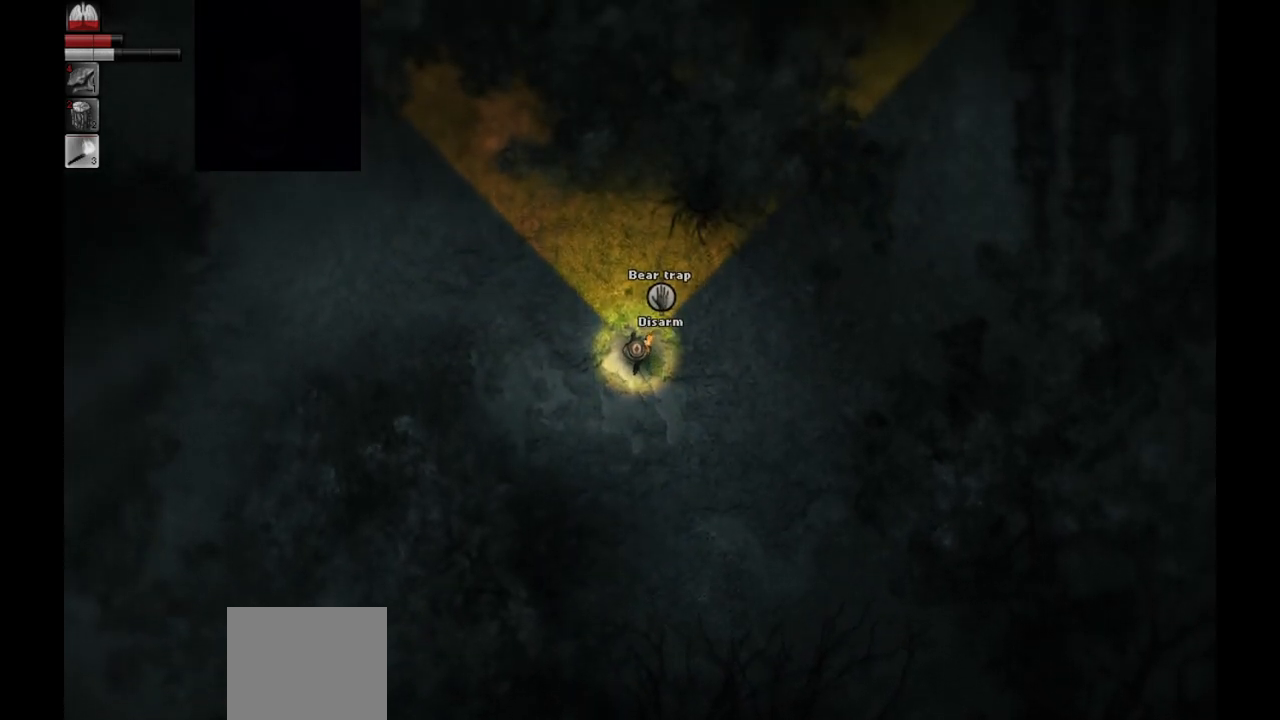
{"buttons": ["R1"], "left_stick": "center", "right_stick": "center", "events": [[467, "R1", "down"]]}
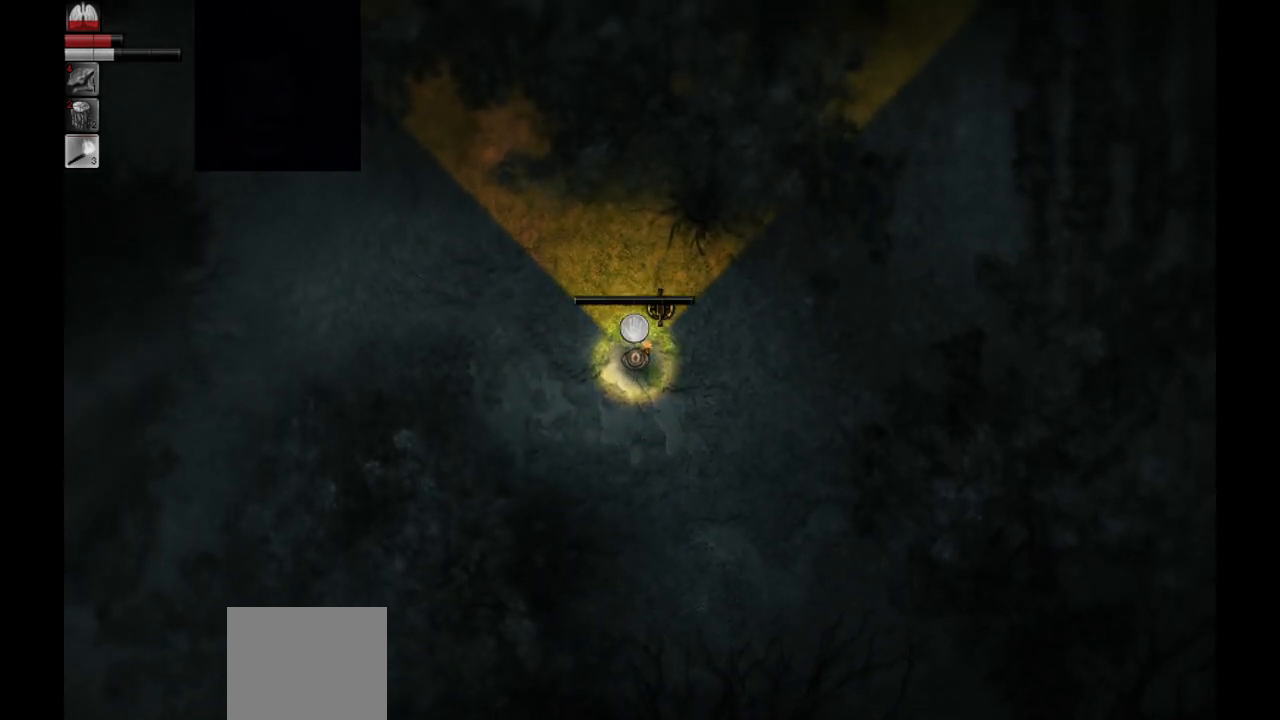
{"buttons": [], "left_stick": "center", "right_stick": "center", "events": [[33, "R1", "up"]]}
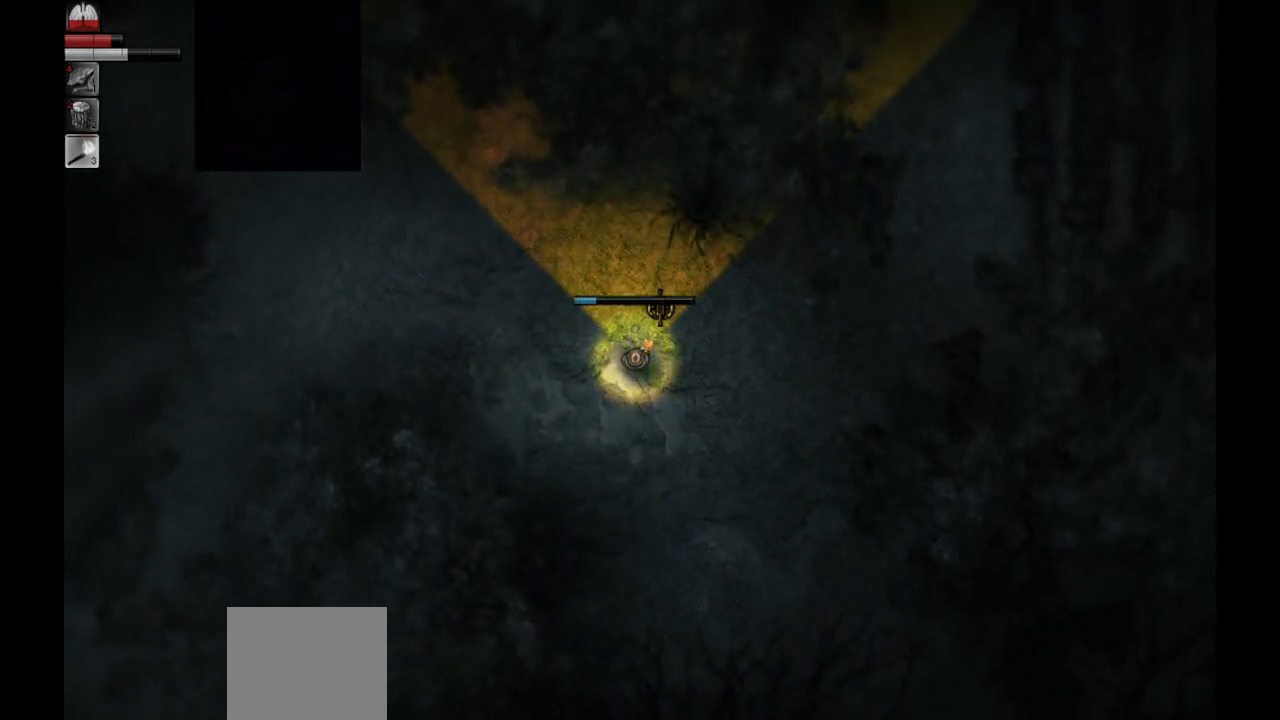
{"buttons": [], "left_stick": "center", "right_stick": "center", "events": []}
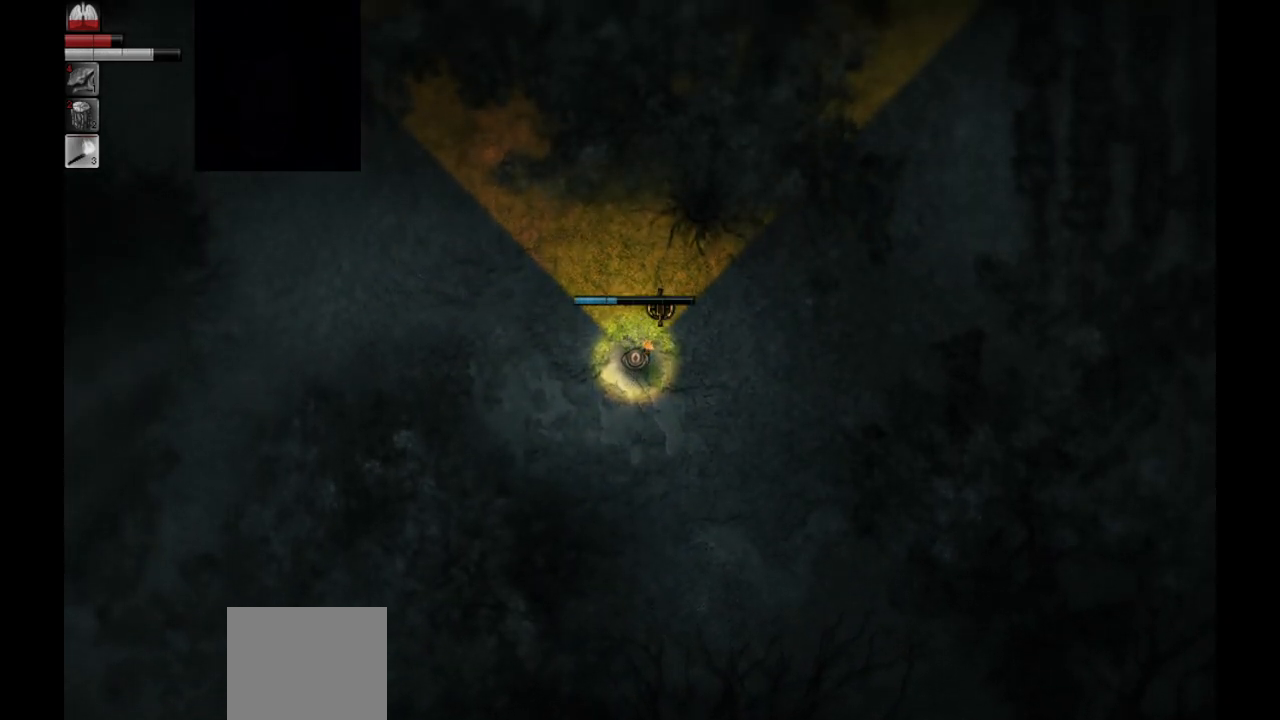
{"buttons": [], "left_stick": "center", "right_stick": "center", "events": []}
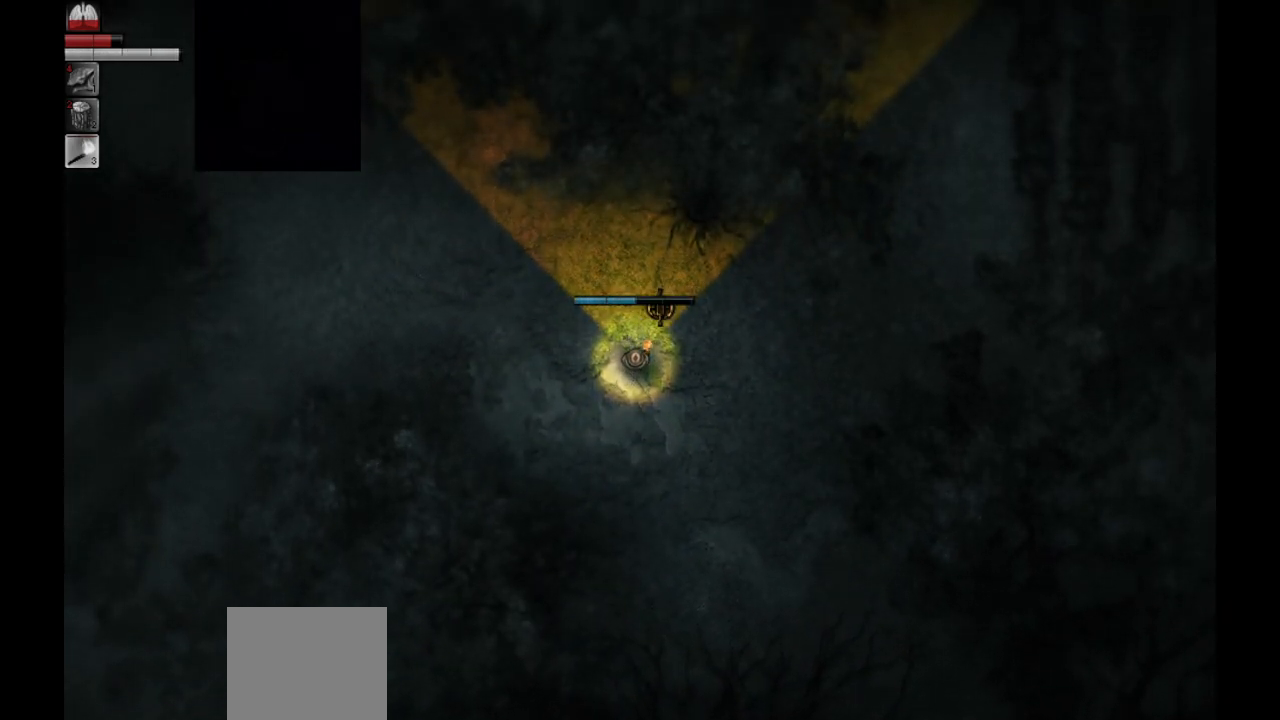
{"buttons": [], "left_stick": "center", "right_stick": "center", "events": []}
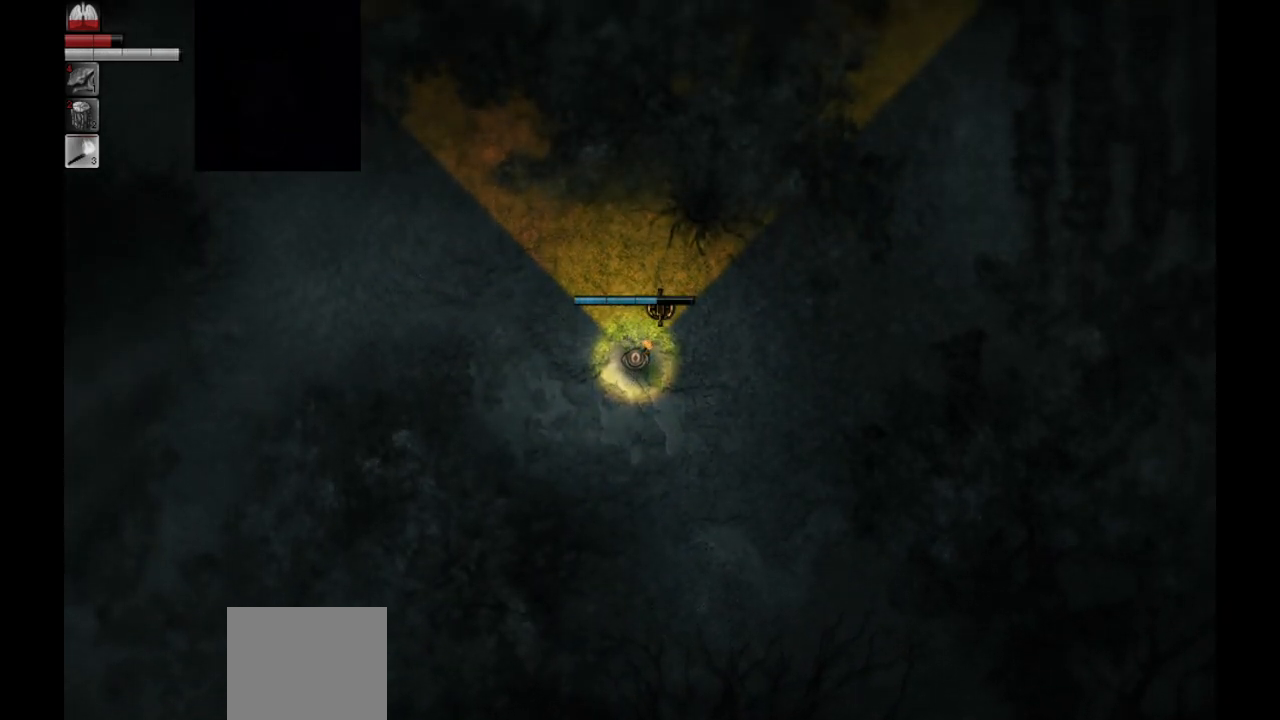
{"buttons": [], "left_stick": "center", "right_stick": "center", "events": []}